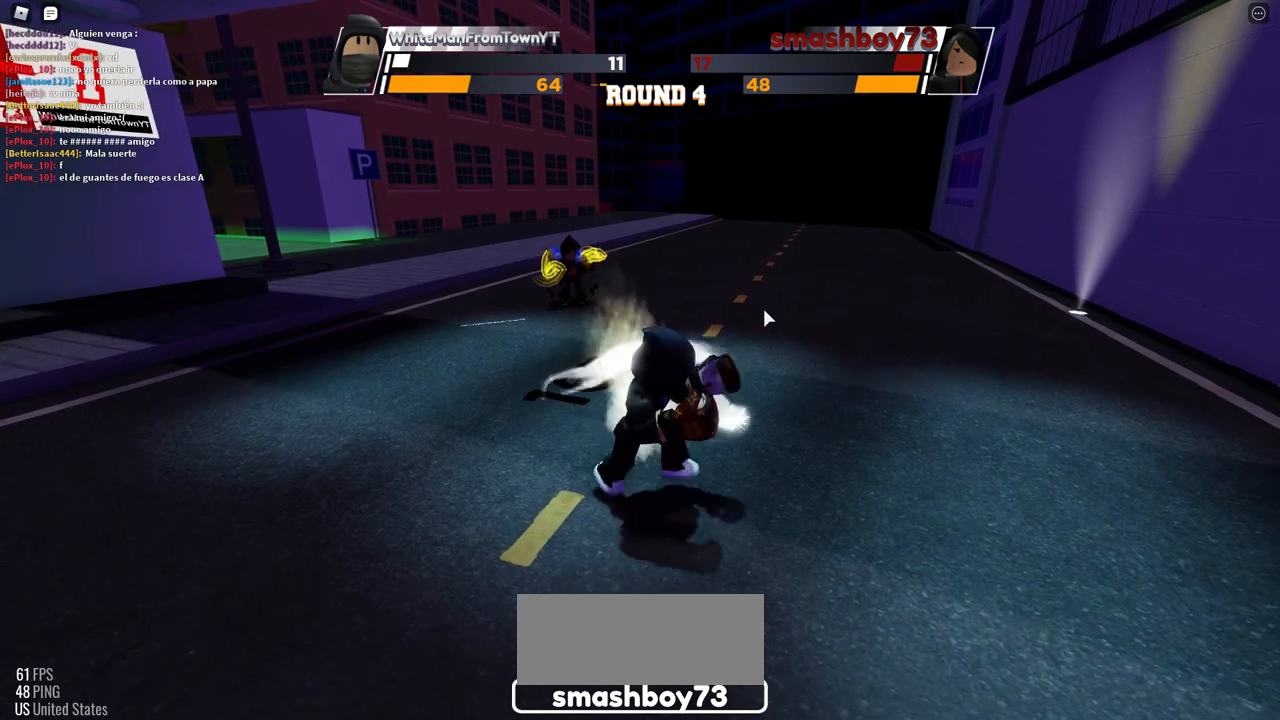
Gameplay with keyboard and mouse; each line is a JSON object with the keys and mouse buttons held at the frame after it. "events" lists presses ("down") and releases ("up") of "c", "ctrl", "e", "f", "r", "space", "x" and "mouse_left" between this image and that frame as [ms after this image, input, new state], when the widget could be followed in between. "mouse_left" = the "left" button of the "mouse" list. No other keys are recorded. Mouse movement is not recorded.
{"keys": ["space"], "mouse": [], "events": []}
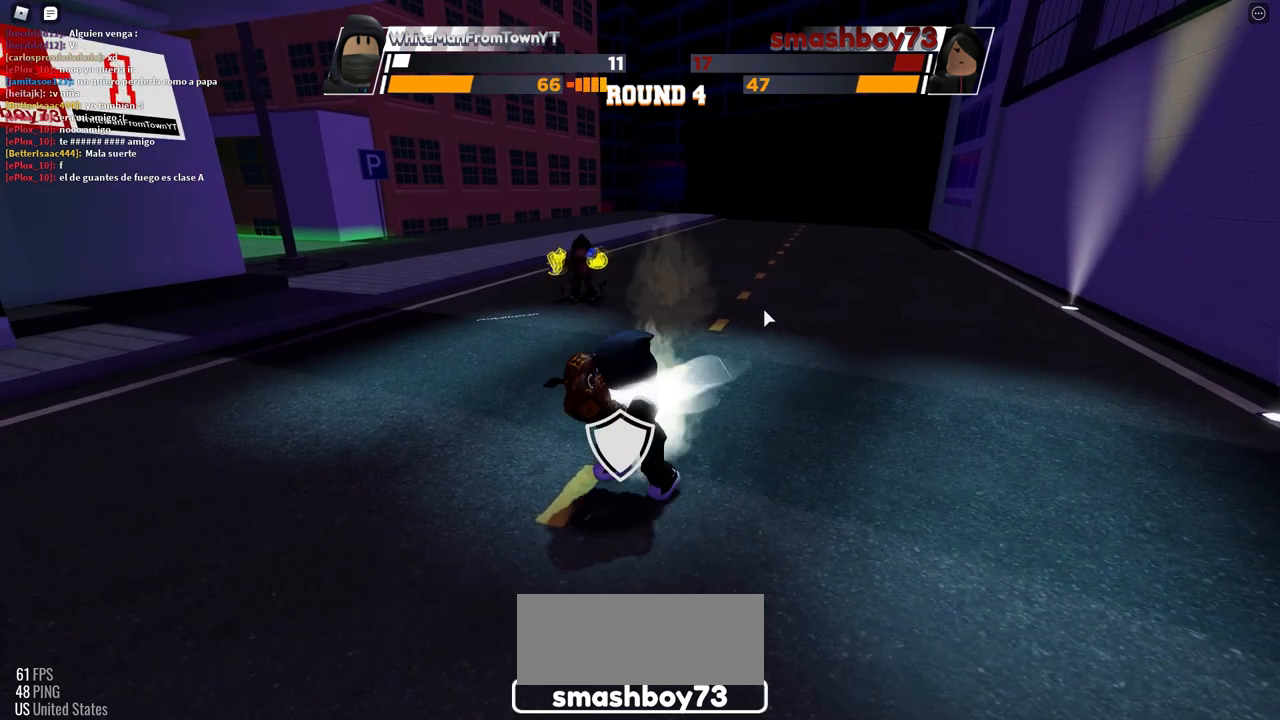
{"keys": ["space"], "mouse": [], "events": []}
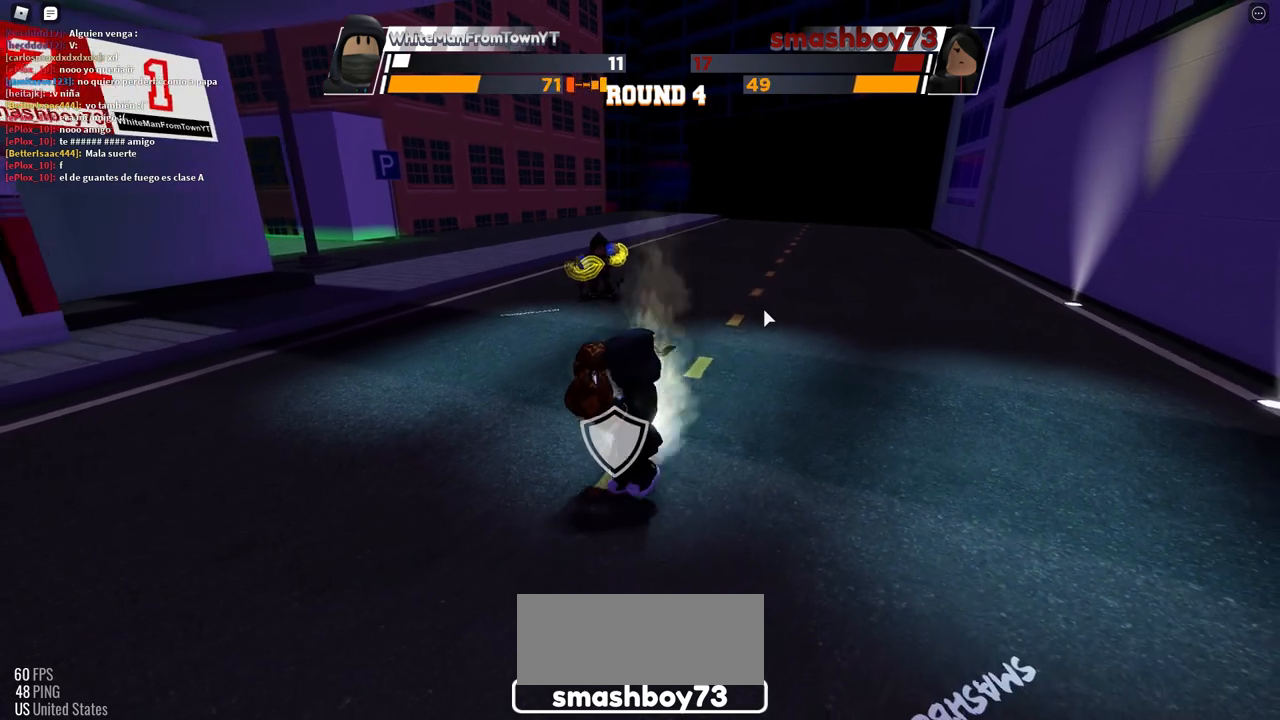
{"keys": ["space"], "mouse": [], "events": []}
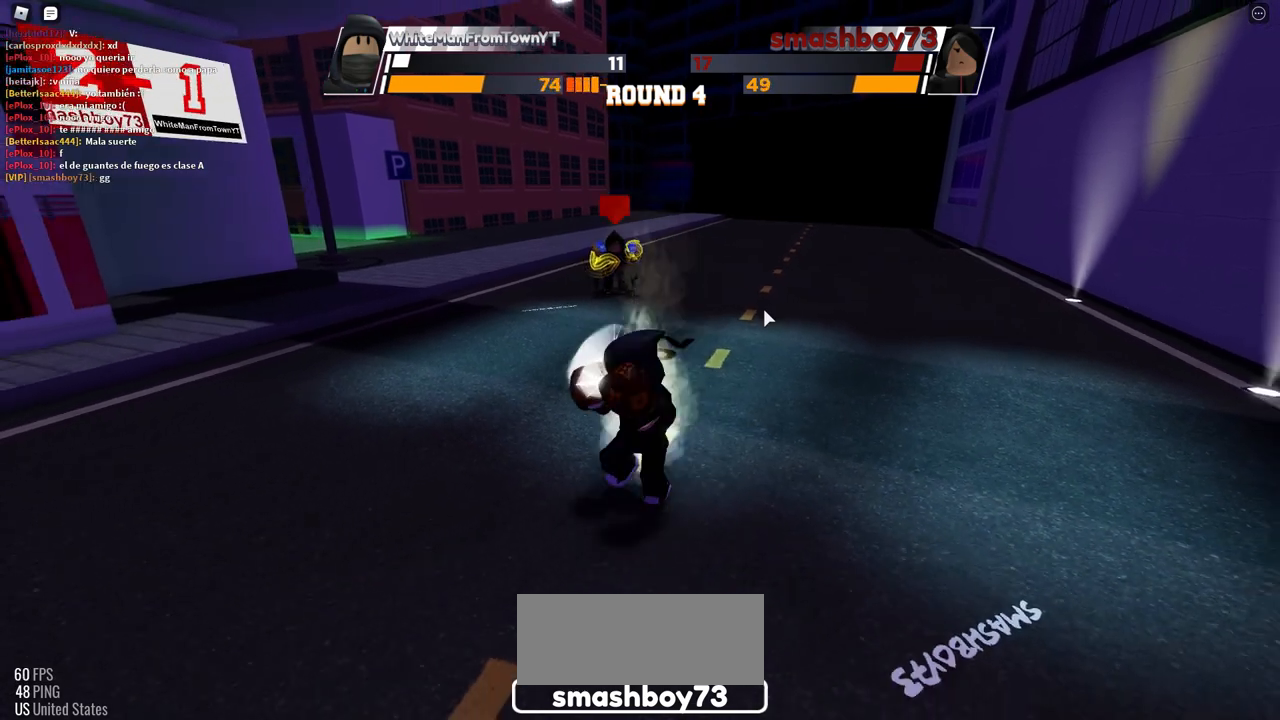
{"keys": ["space"], "mouse": [], "events": []}
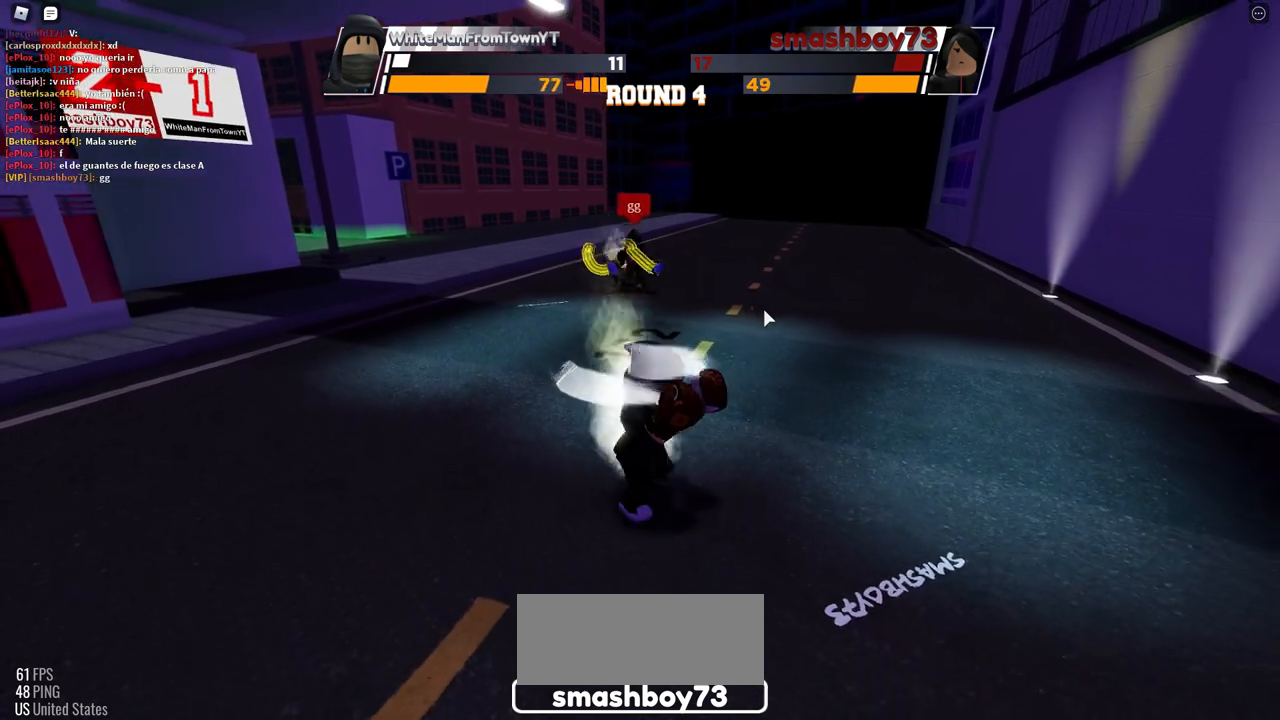
{"keys": ["space"], "mouse": [], "events": []}
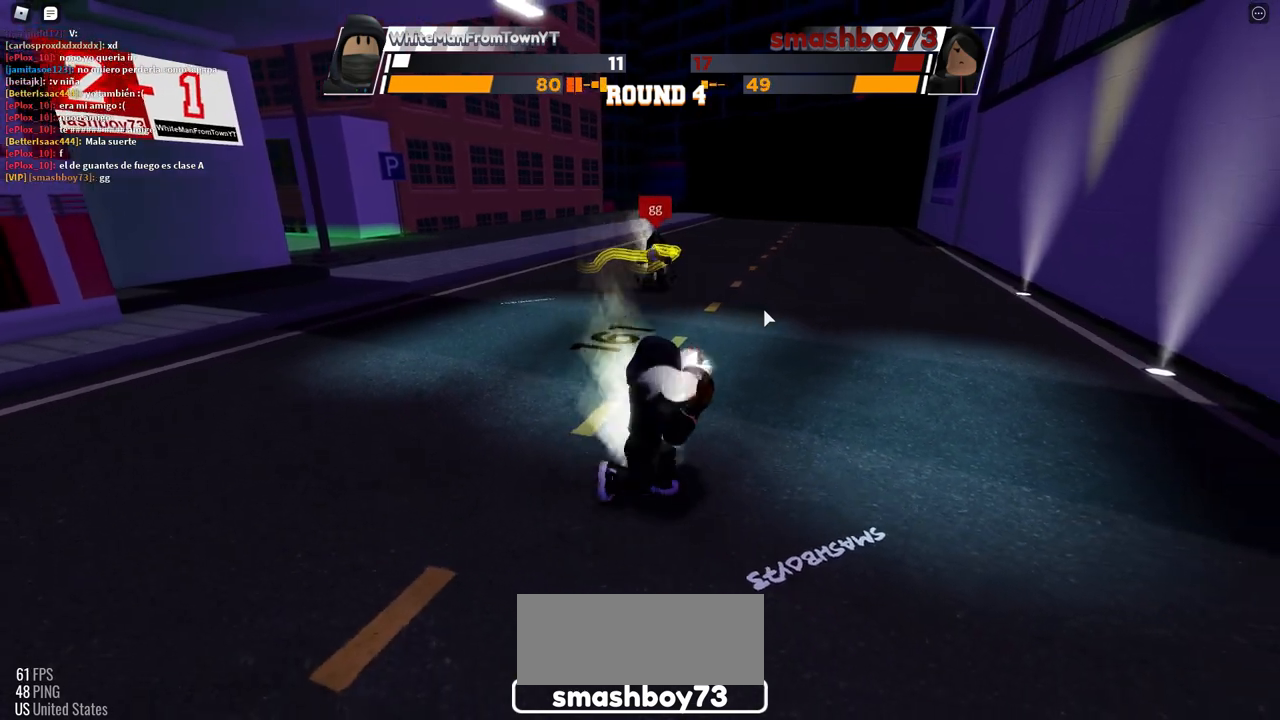
{"keys": ["space"], "mouse": [], "events": []}
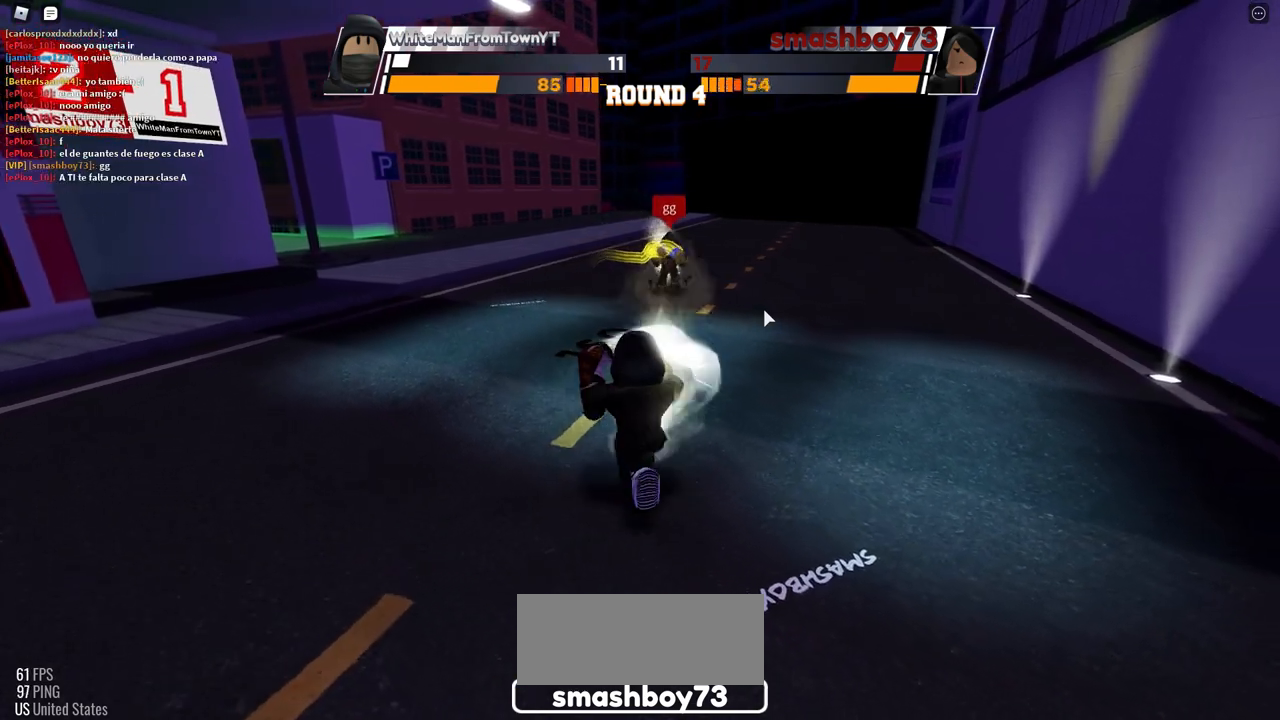
{"keys": ["space"], "mouse": [], "events": []}
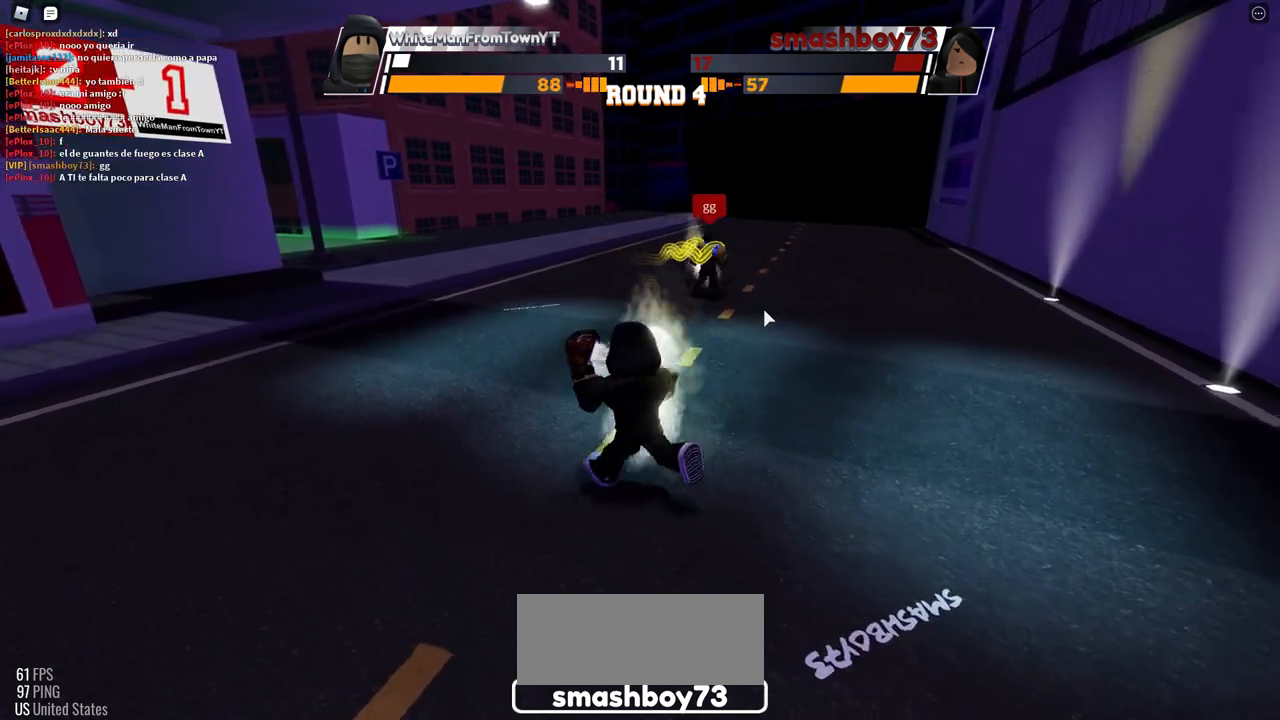
{"keys": ["space"], "mouse": [], "events": []}
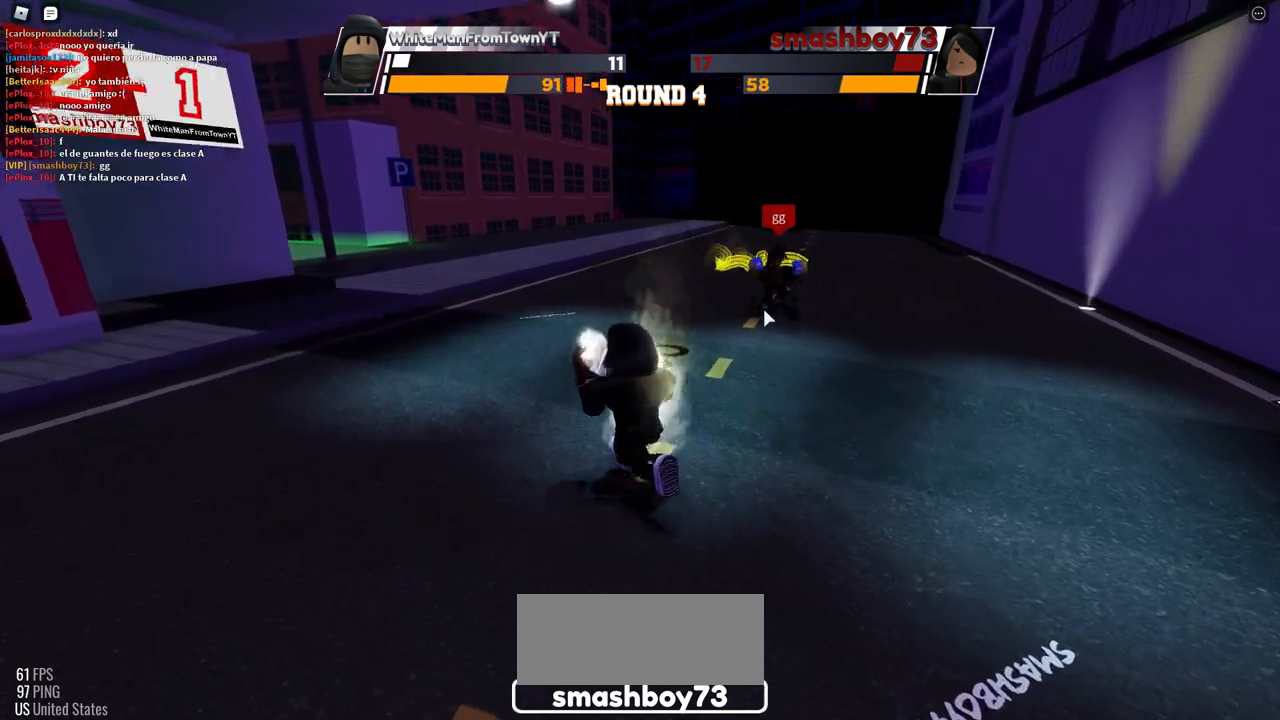
{"keys": ["space"], "mouse": [], "events": []}
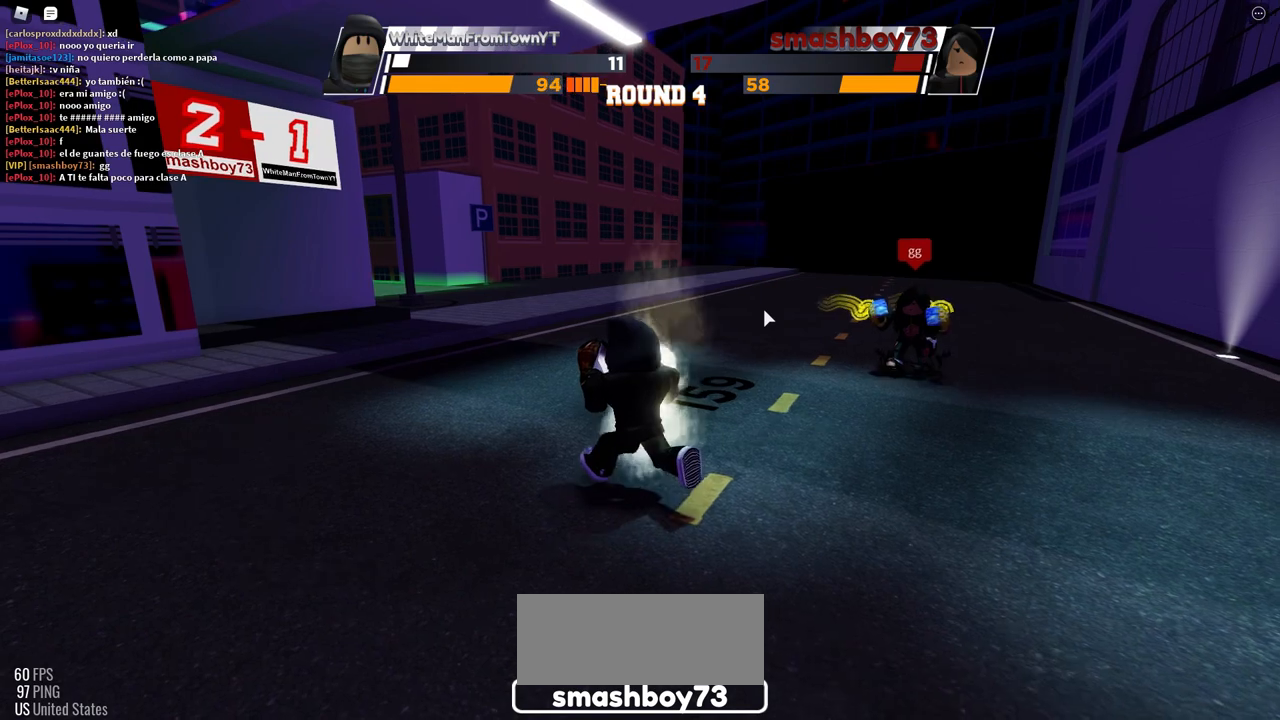
{"keys": ["c", "space"], "mouse": [], "events": [[500, "c", "down"]]}
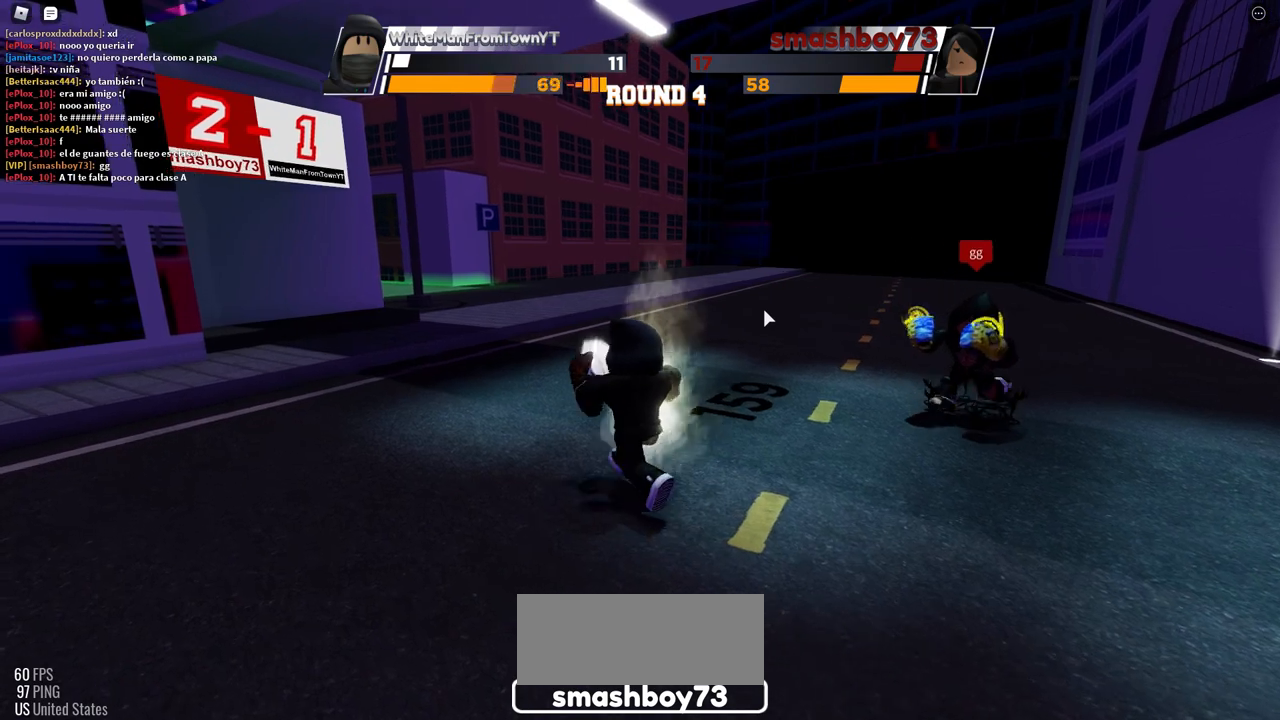
{"keys": [], "mouse": [], "events": [[83, "space", "up"], [217, "c", "up"]]}